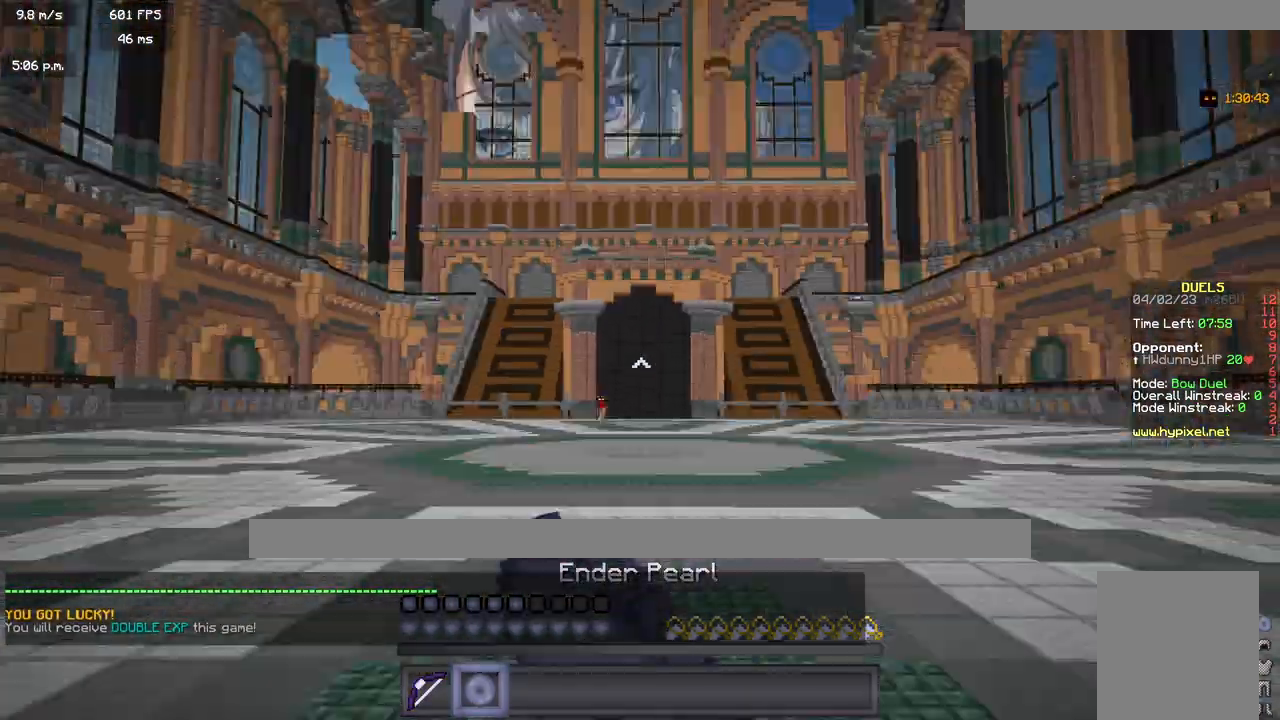
Gameplay with keyboard and mouse; each line is a JSON object with the keys and mouse buttons held at the frame after it. "events" lists presses ("down") and releases ("up") of "a", "d", "s", "w", "mouse_left" and "mouse_right" between this image and that frame as [ms after this image, input, new state], when the widget could be followed in between. "mouse_left", "mouse_right" = the "left", "right" buttons of the "mouse" list. No other keys are recorded. Fast repeated clicks can show as one long hold. Mouse movement is not recorded.
{"keys": ["w"], "mouse": ["right"], "events": [[200, "mouse_right", "down"], [283, "mouse_right", "up"], [483, "mouse_right", "down"]]}
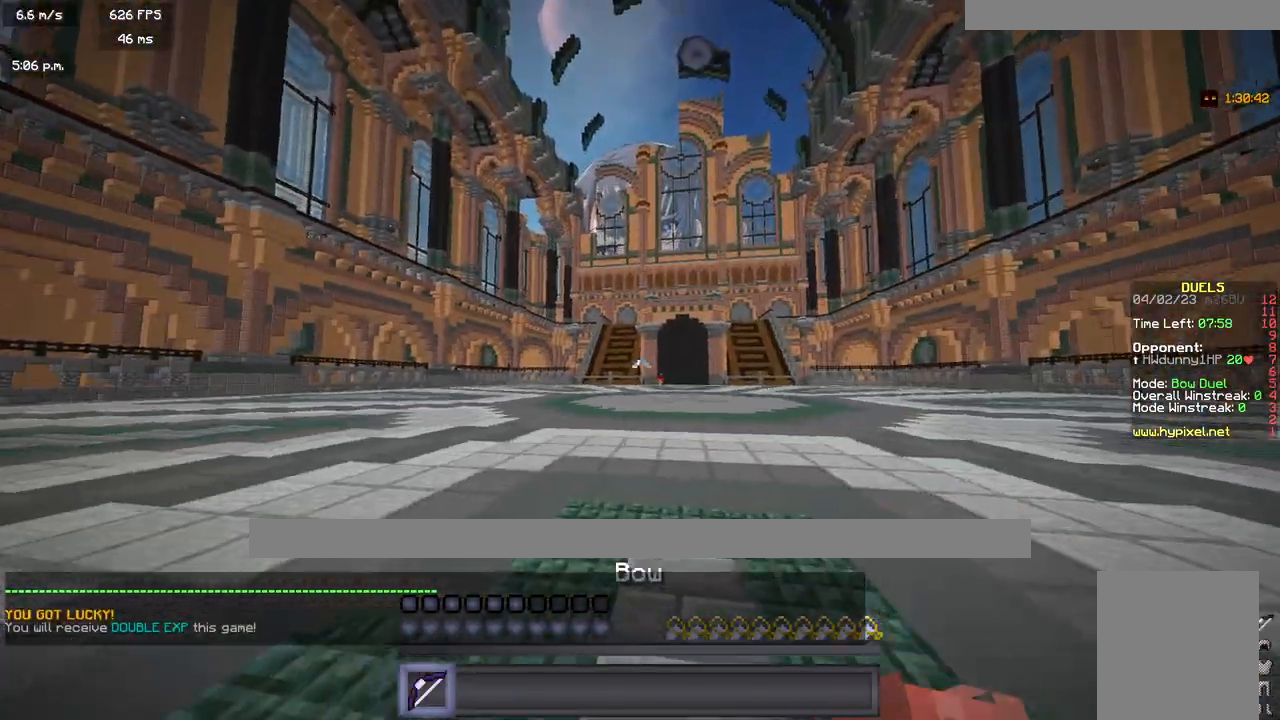
{"keys": ["w"], "mouse": ["right"], "events": [[50, "a", "down"], [217, "a", "up"]]}
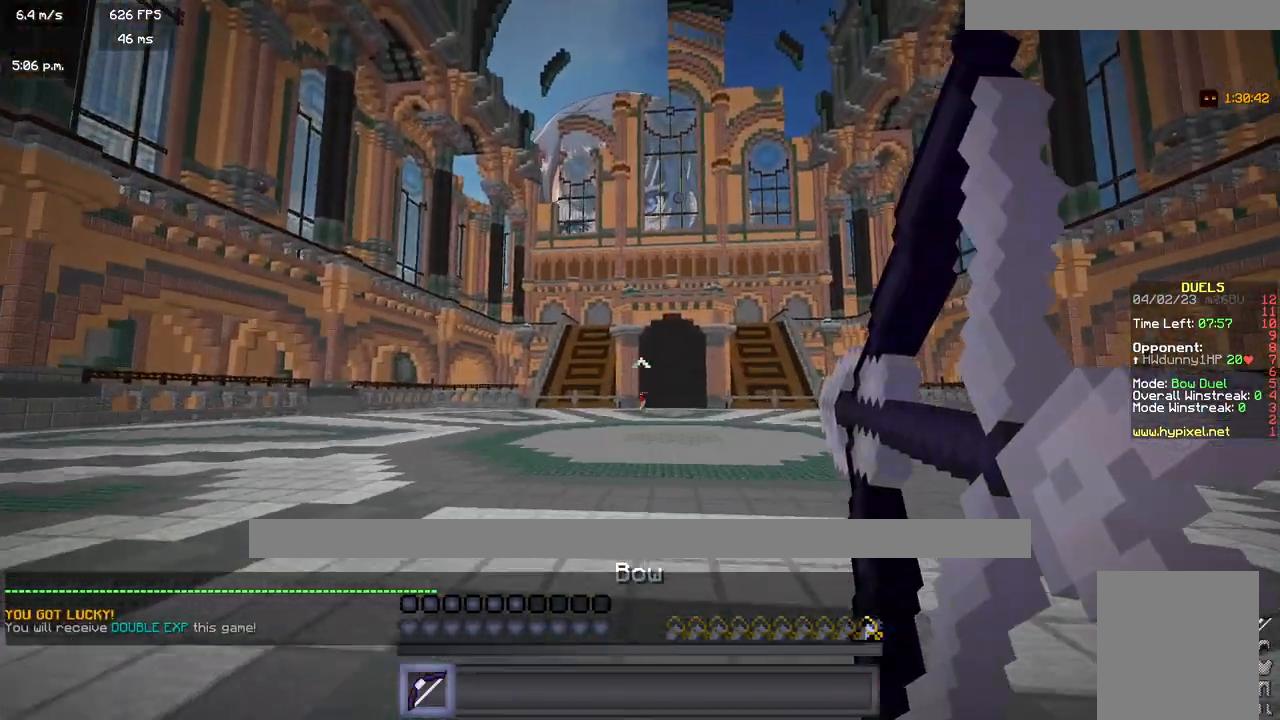
{"keys": ["w"], "mouse": ["right"], "events": []}
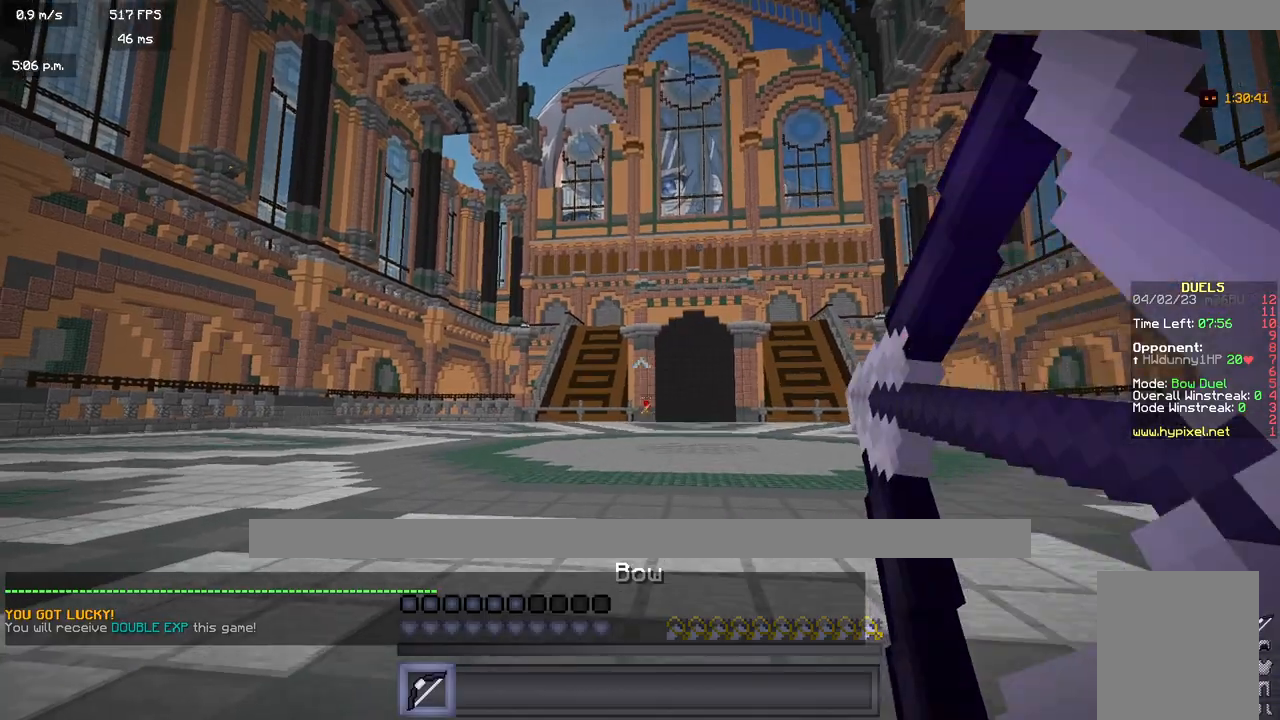
{"keys": ["w"], "mouse": [], "events": [[383, "mouse_right", "up"]]}
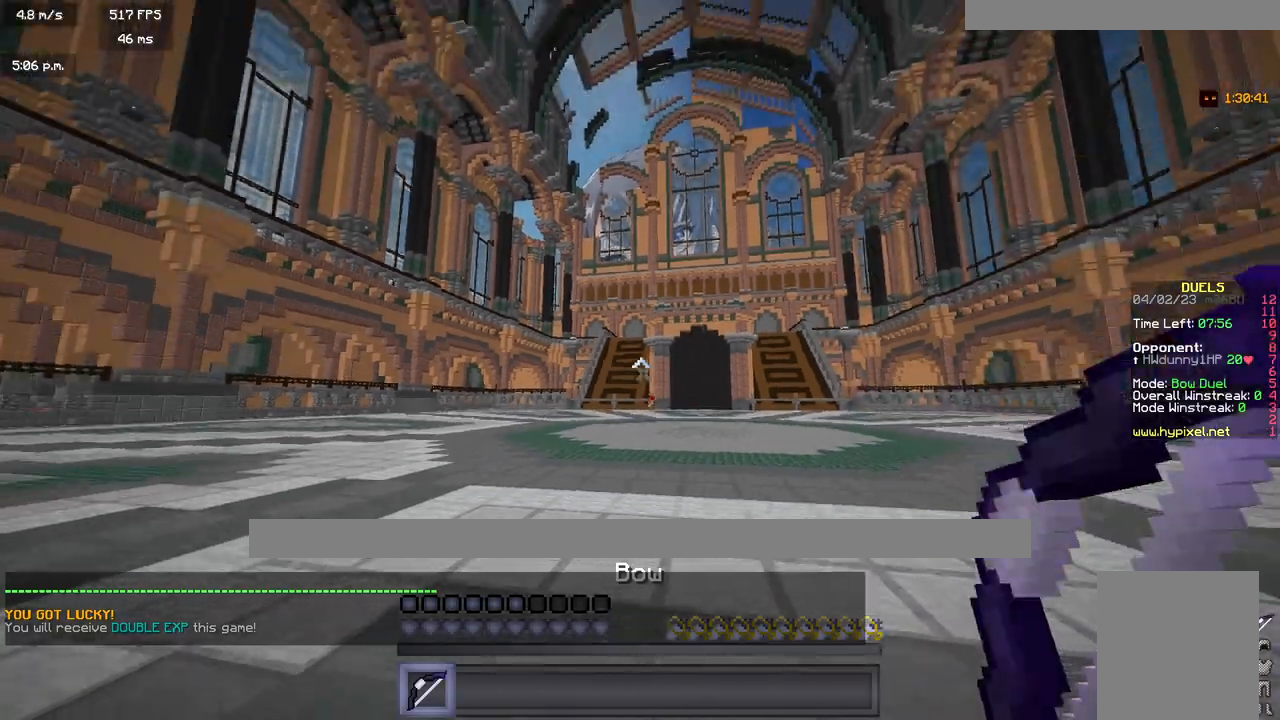
{"keys": ["w"], "mouse": [], "events": []}
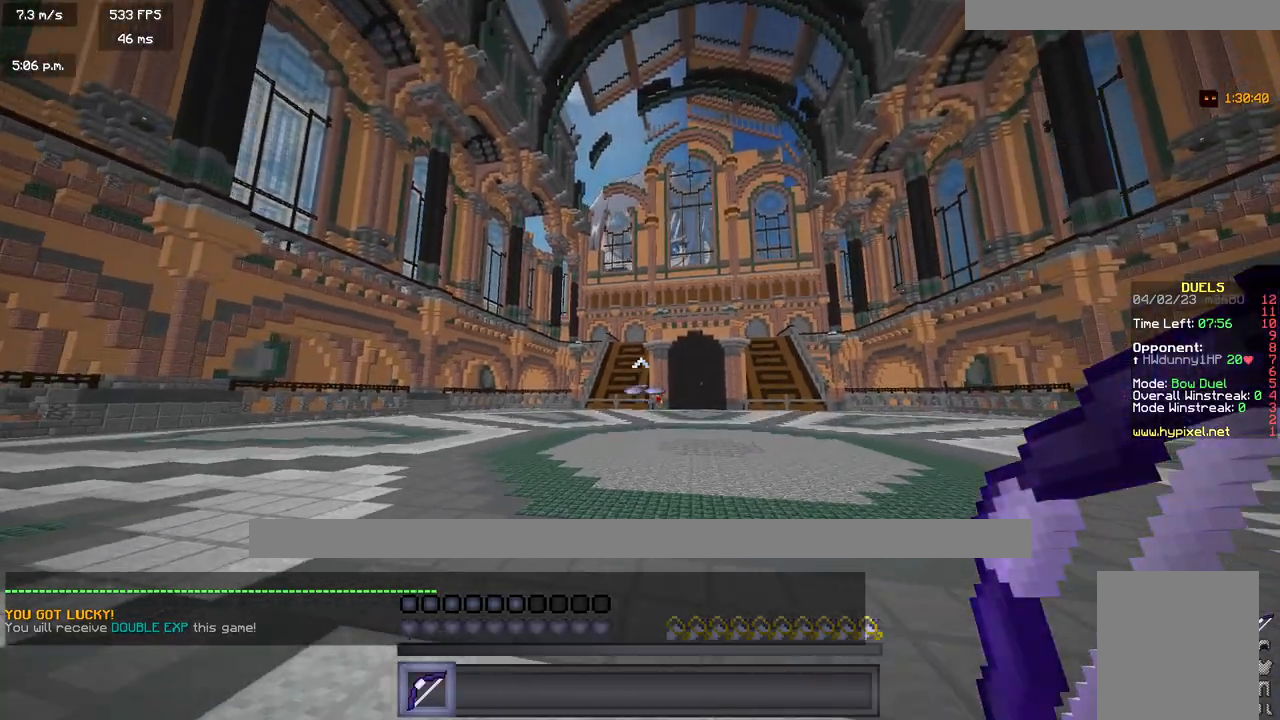
{"keys": ["w"], "mouse": ["right"], "events": [[167, "mouse_left", "down"], [283, "mouse_left", "up"], [300, "mouse_right", "down"]]}
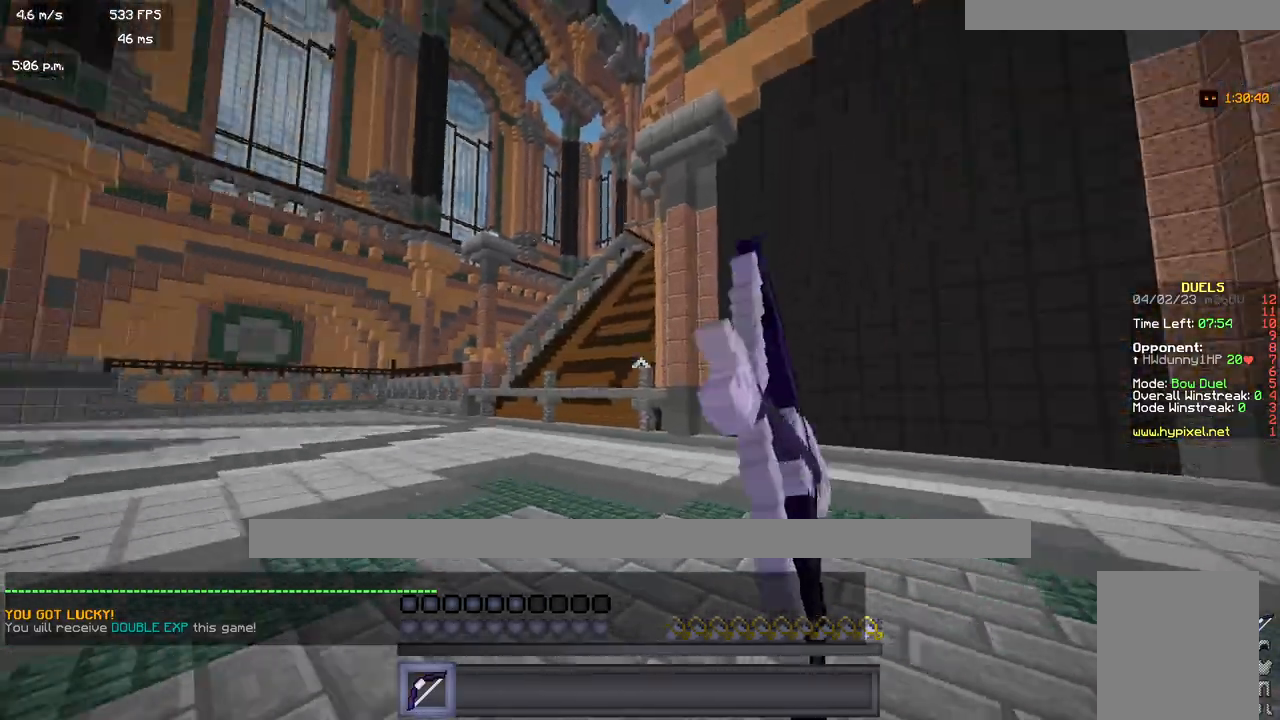
{"keys": ["a", "w"], "mouse": ["right"], "events": [[150, "a", "down"]]}
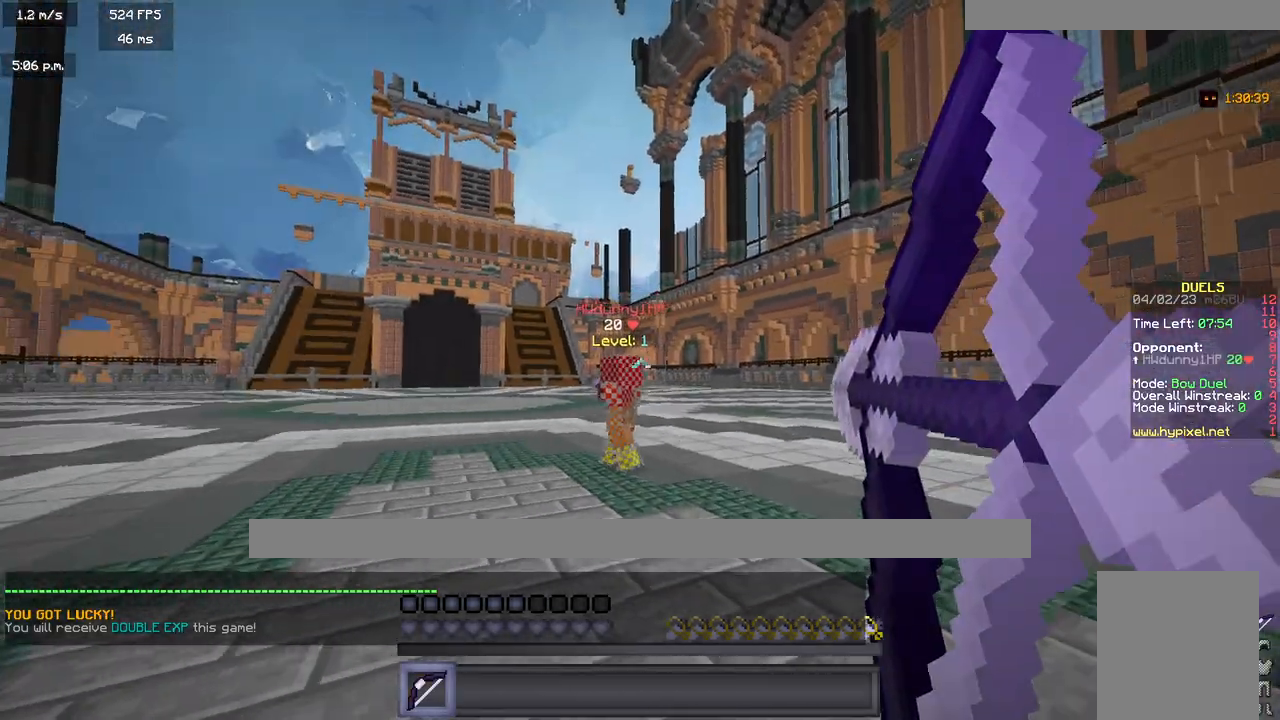
{"keys": ["a", "w"], "mouse": [], "events": [[333, "mouse_right", "up"]]}
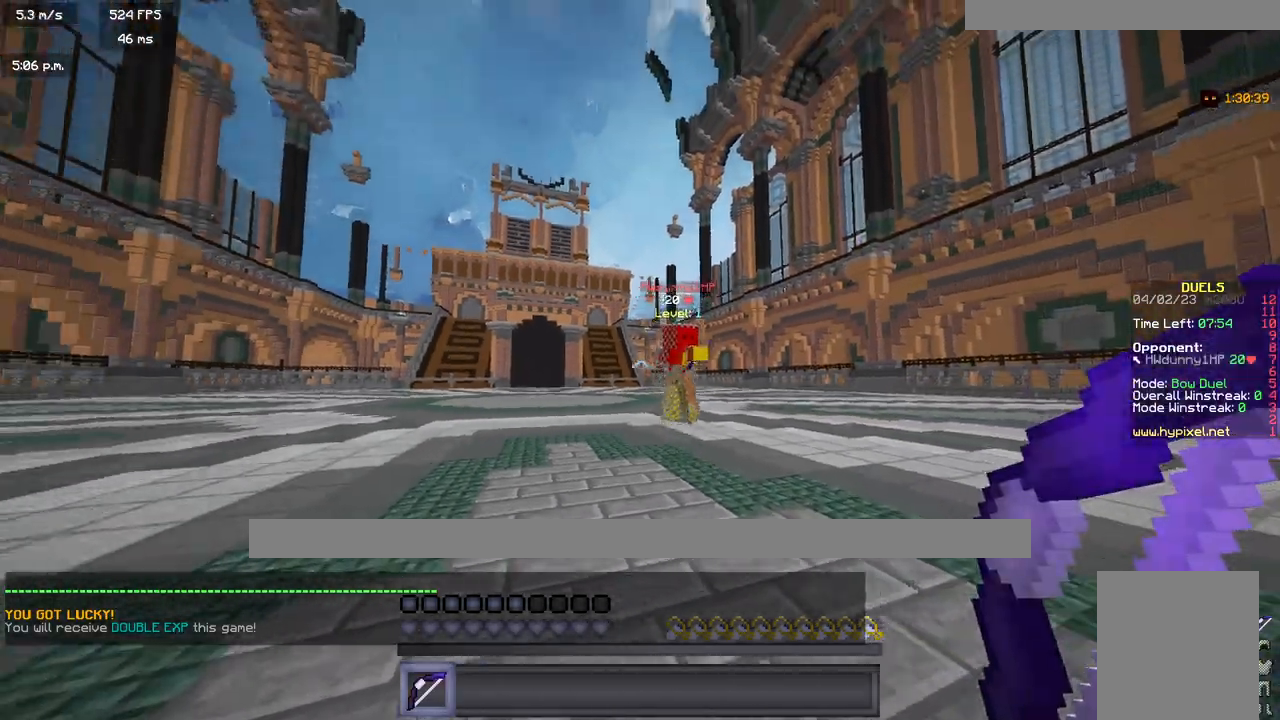
{"keys": ["a", "w"], "mouse": ["right"], "events": [[233, "mouse_right", "down"]]}
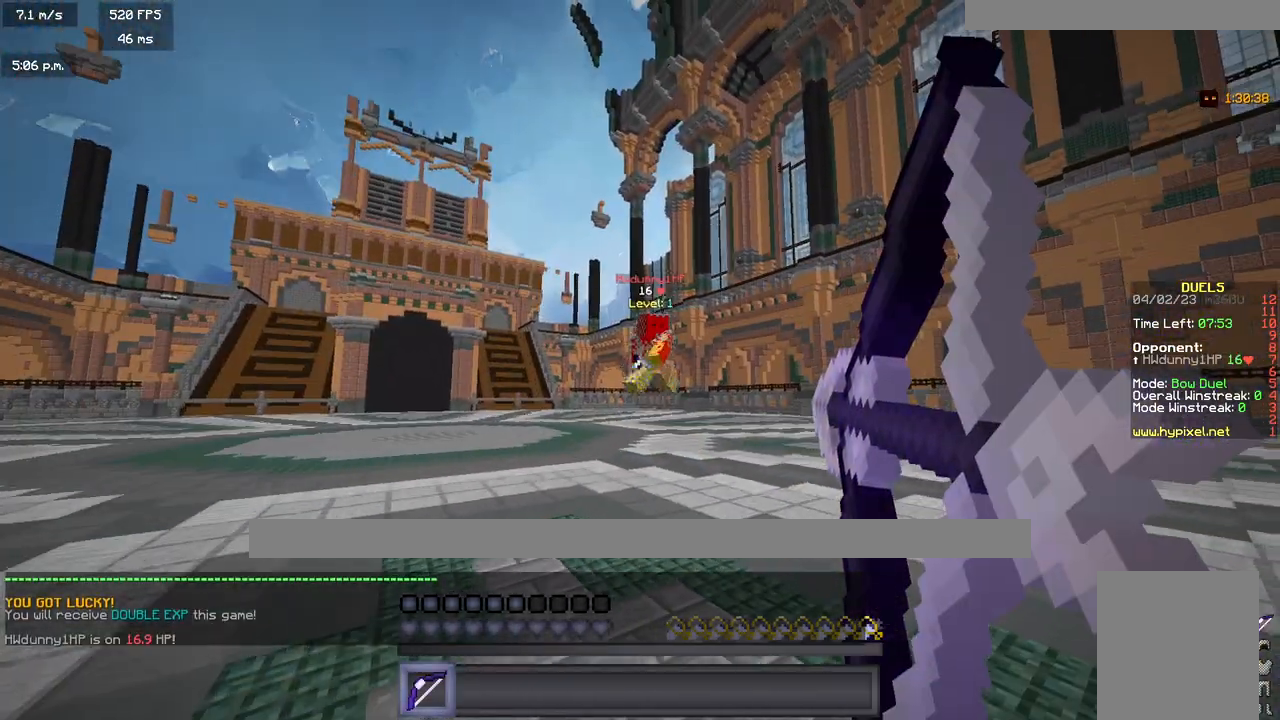
{"keys": ["d", "w"], "mouse": ["right"], "events": [[250, "a", "up"], [300, "d", "down"]]}
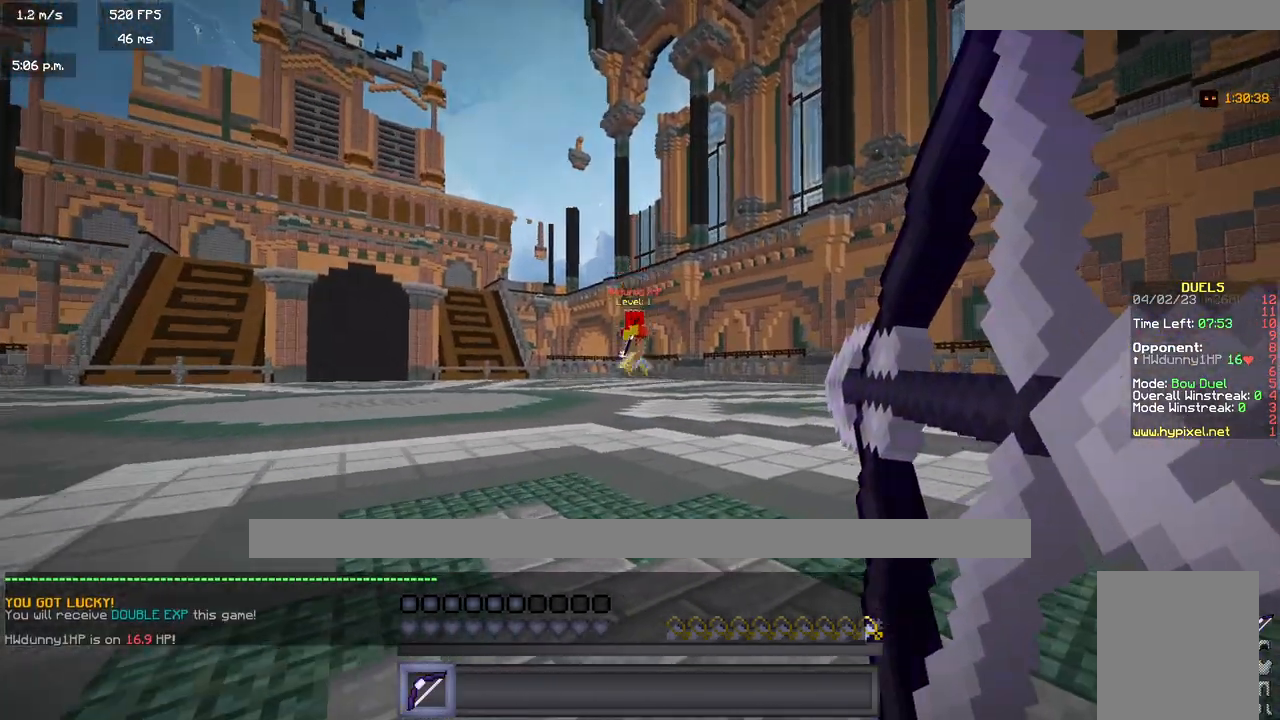
{"keys": ["d", "w"], "mouse": [], "events": [[250, "mouse_right", "up"]]}
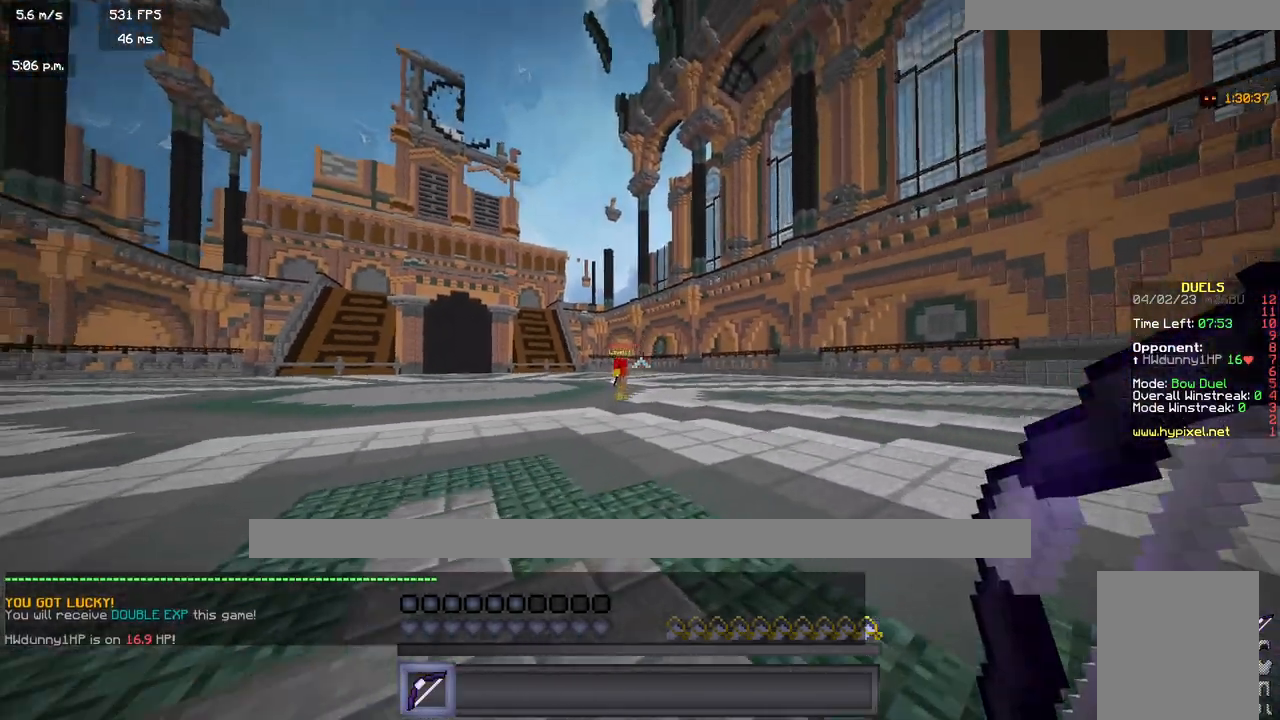
{"keys": ["d", "w"], "mouse": ["right"], "events": [[133, "mouse_right", "down"]]}
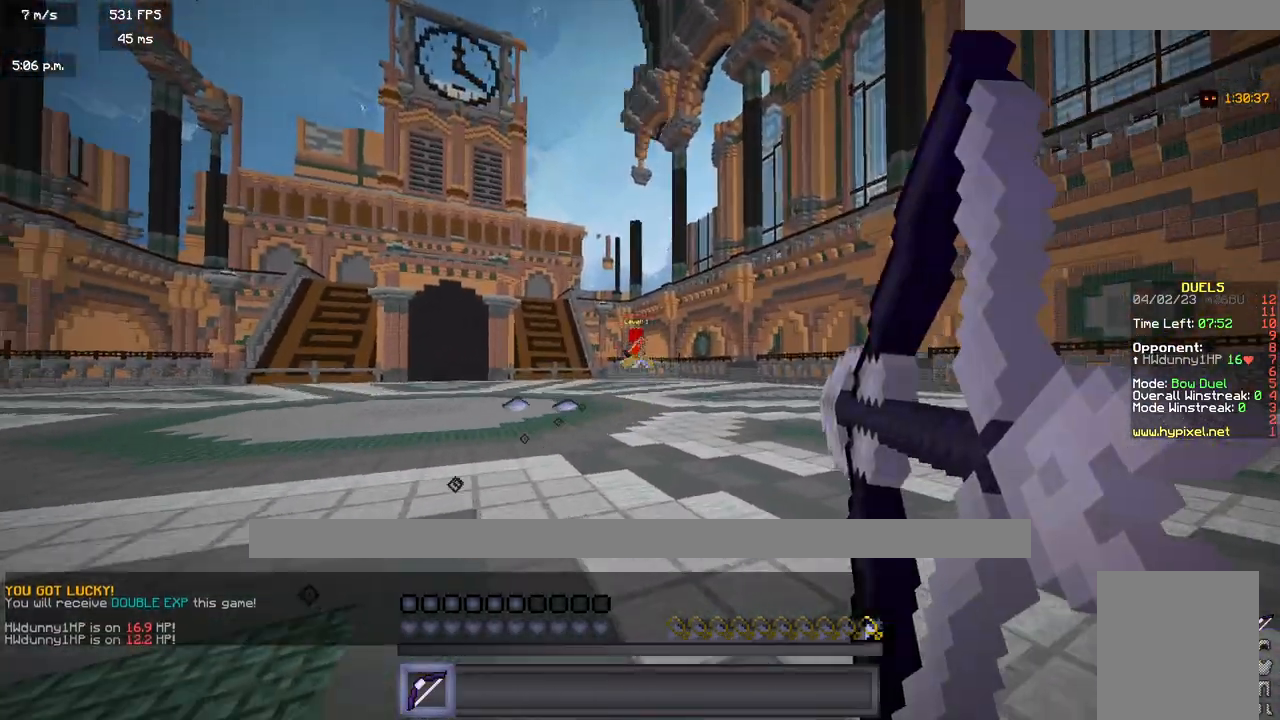
{"keys": ["a", "w"], "mouse": ["right"], "events": [[50, "d", "up"], [83, "a", "down"]]}
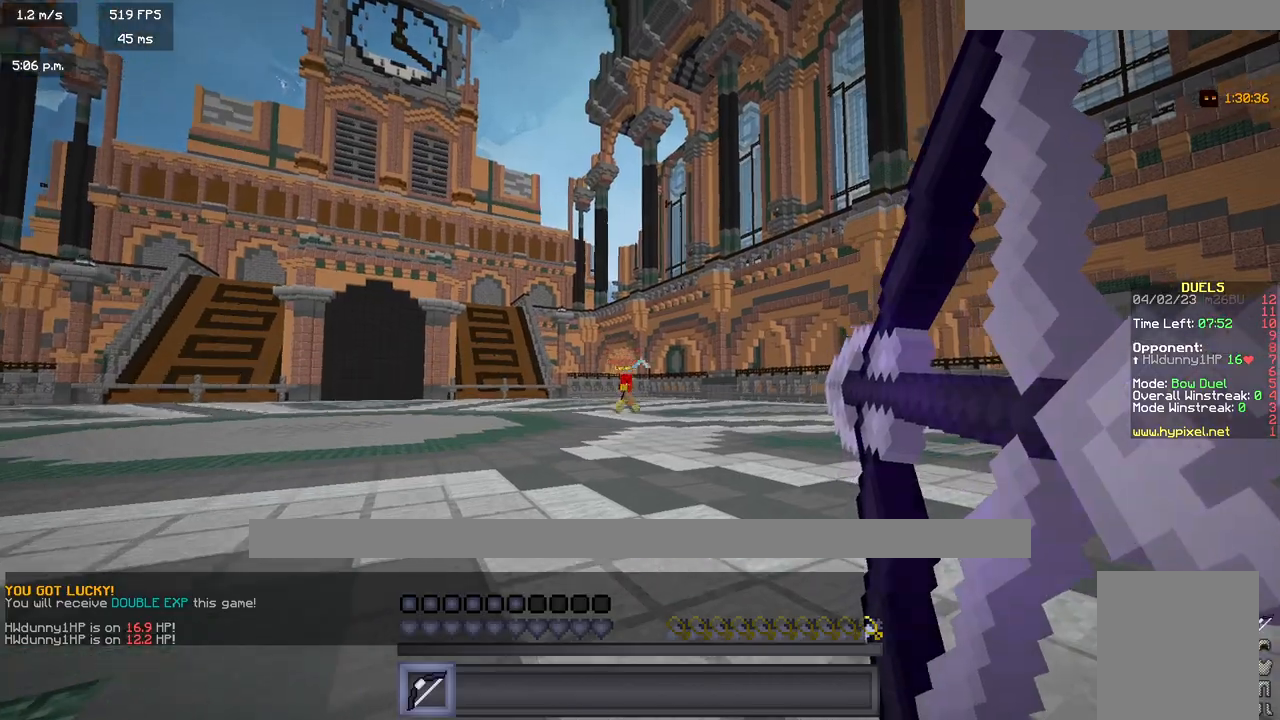
{"keys": ["a", "w"], "mouse": [], "events": [[50, "a", "up"], [167, "a", "down"], [250, "mouse_right", "up"]]}
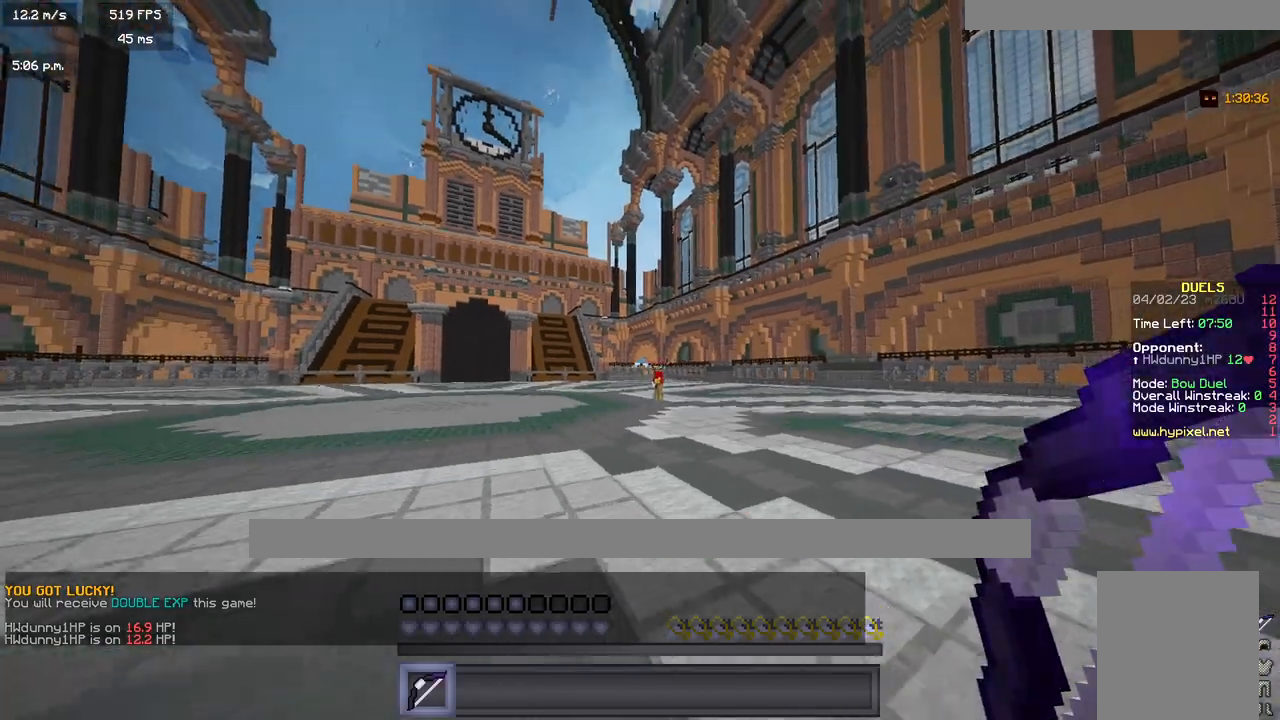
{"keys": ["a", "w"], "mouse": ["right"], "events": [[133, "mouse_right", "down"]]}
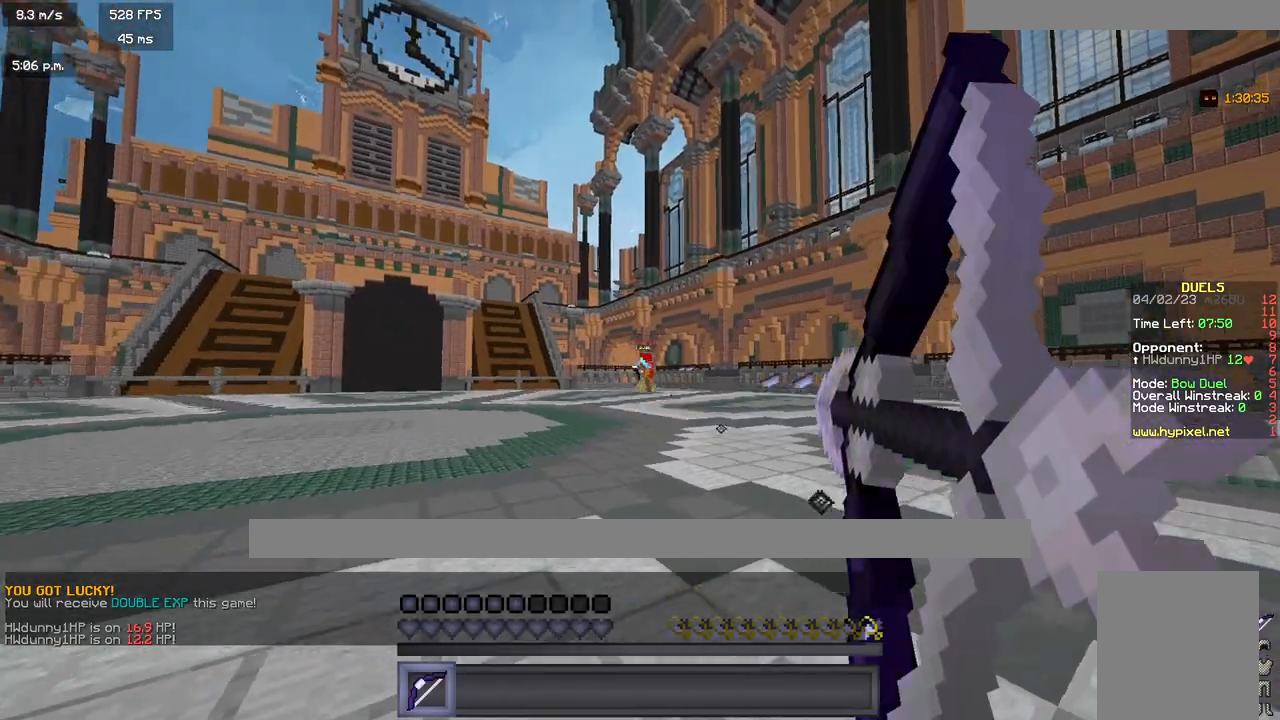
{"keys": ["d", "w"], "mouse": ["right"], "events": [[317, "a", "up"], [317, "d", "down"]]}
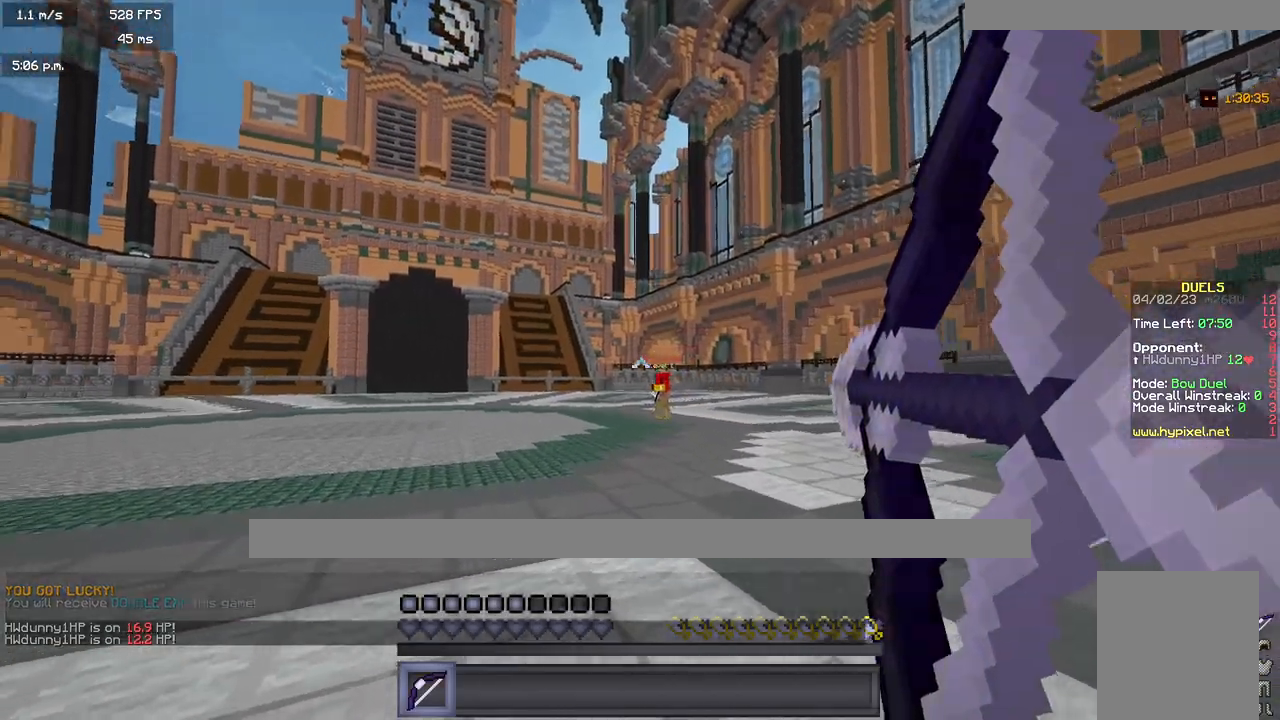
{"keys": ["d", "w"], "mouse": [], "events": [[367, "mouse_right", "up"]]}
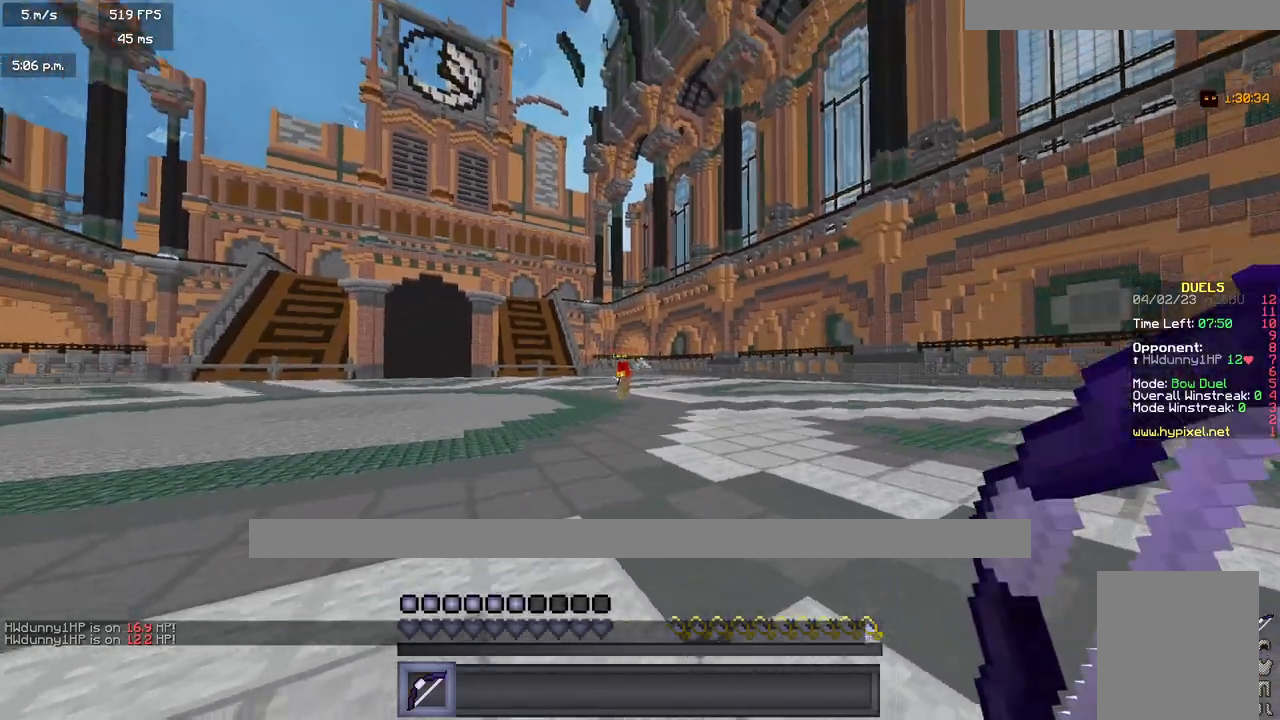
{"keys": ["d", "w"], "mouse": ["right"], "events": [[217, "mouse_right", "down"]]}
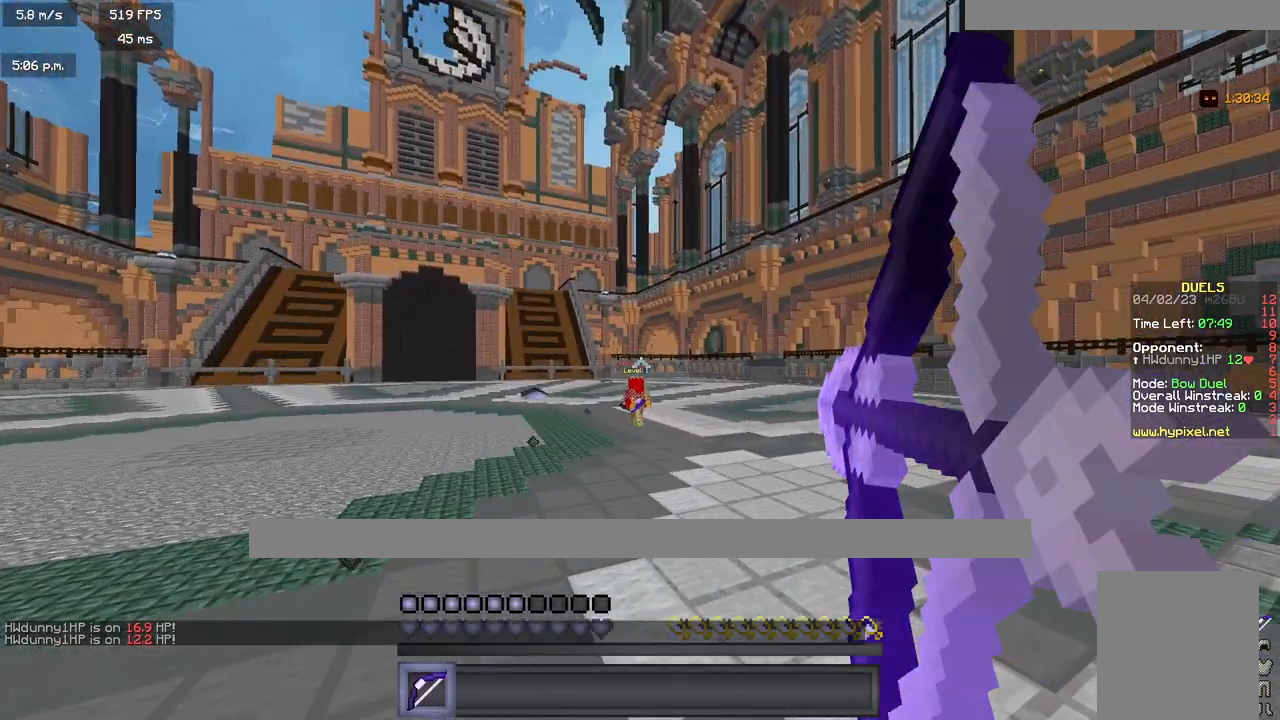
{"keys": ["a", "w"], "mouse": ["right"], "events": [[267, "a", "down"], [267, "d", "up"]]}
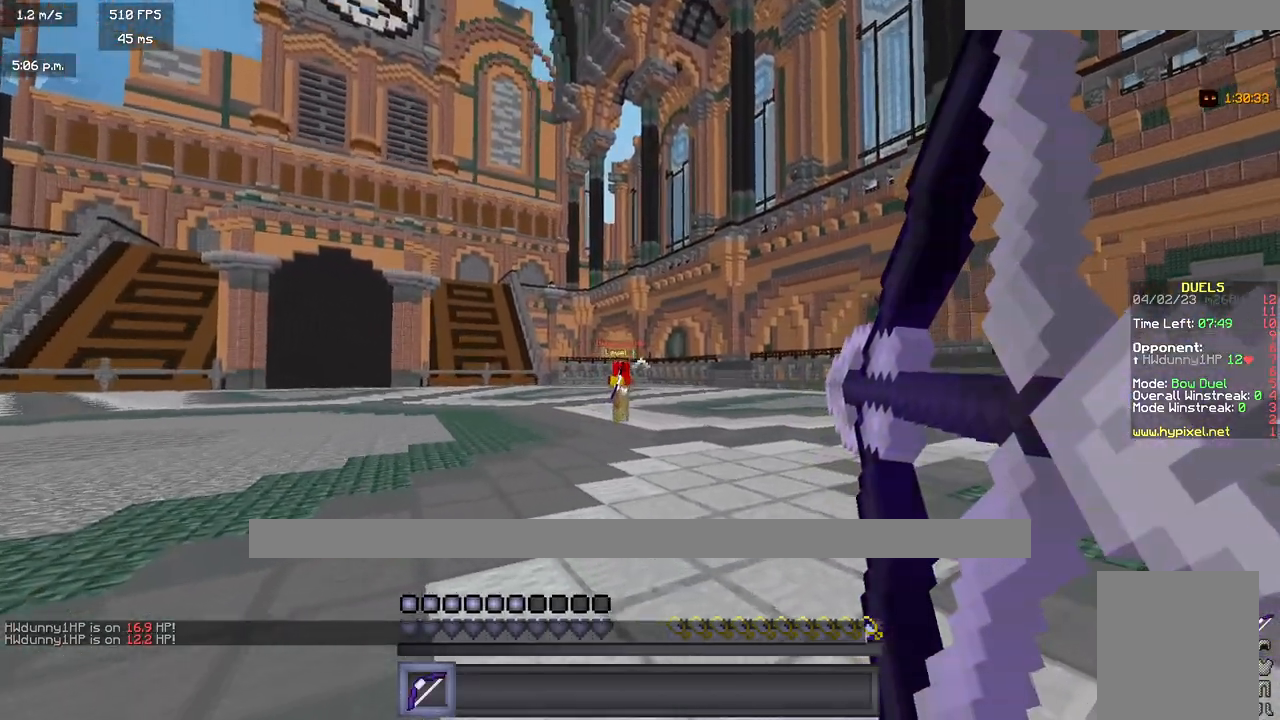
{"keys": ["a", "w"], "mouse": [], "events": [[500, "mouse_right", "up"]]}
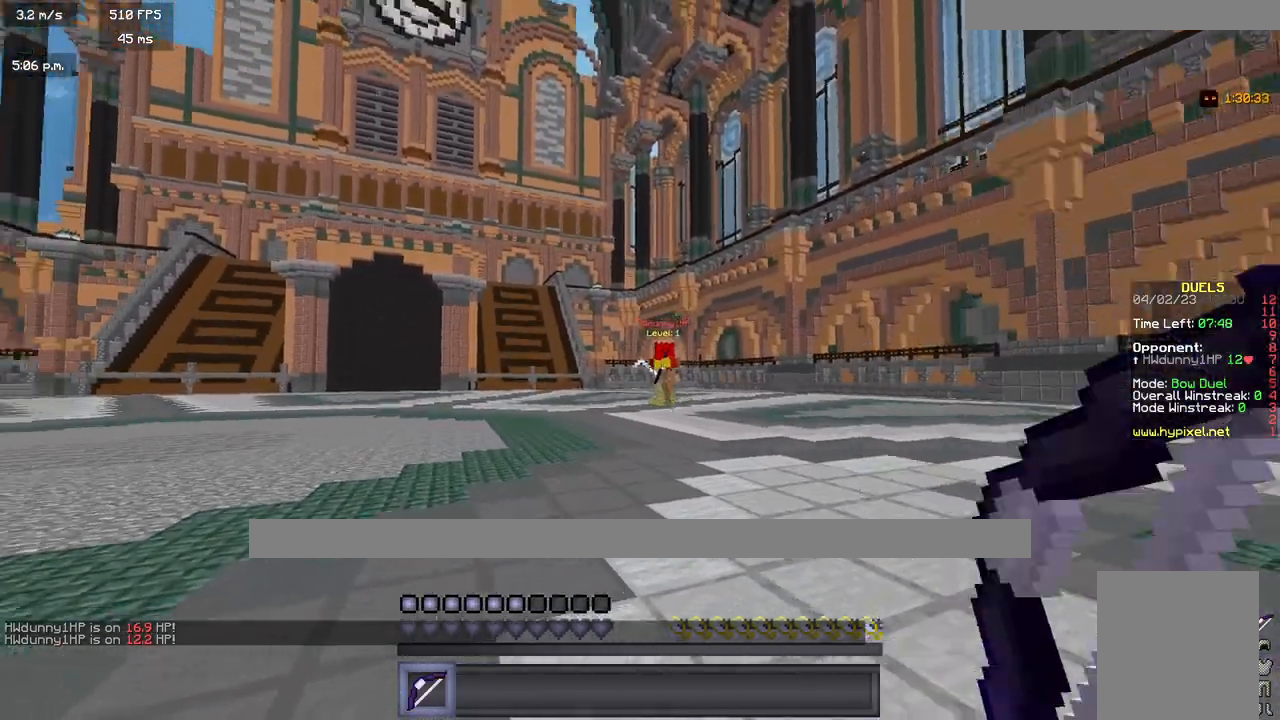
{"keys": ["a", "w"], "mouse": ["right"], "events": [[333, "mouse_right", "down"]]}
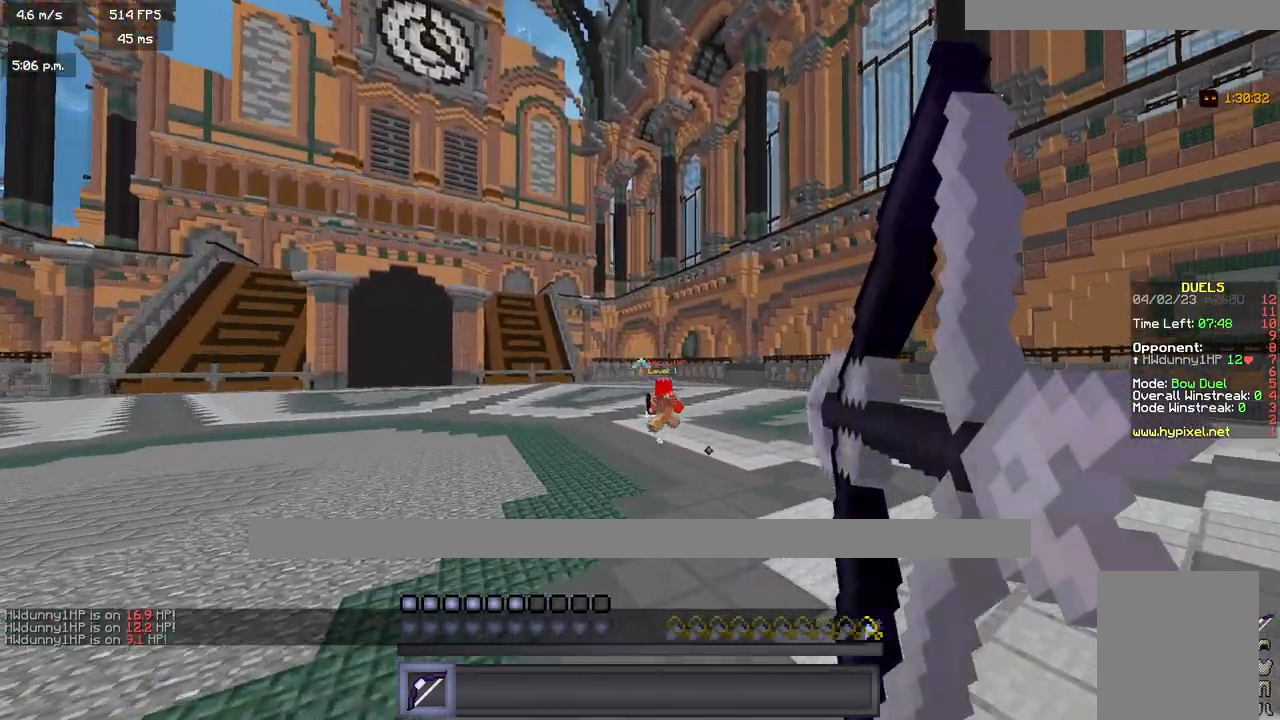
{"keys": ["d", "w"], "mouse": ["right"], "events": [[250, "d", "down"], [283, "a", "up"]]}
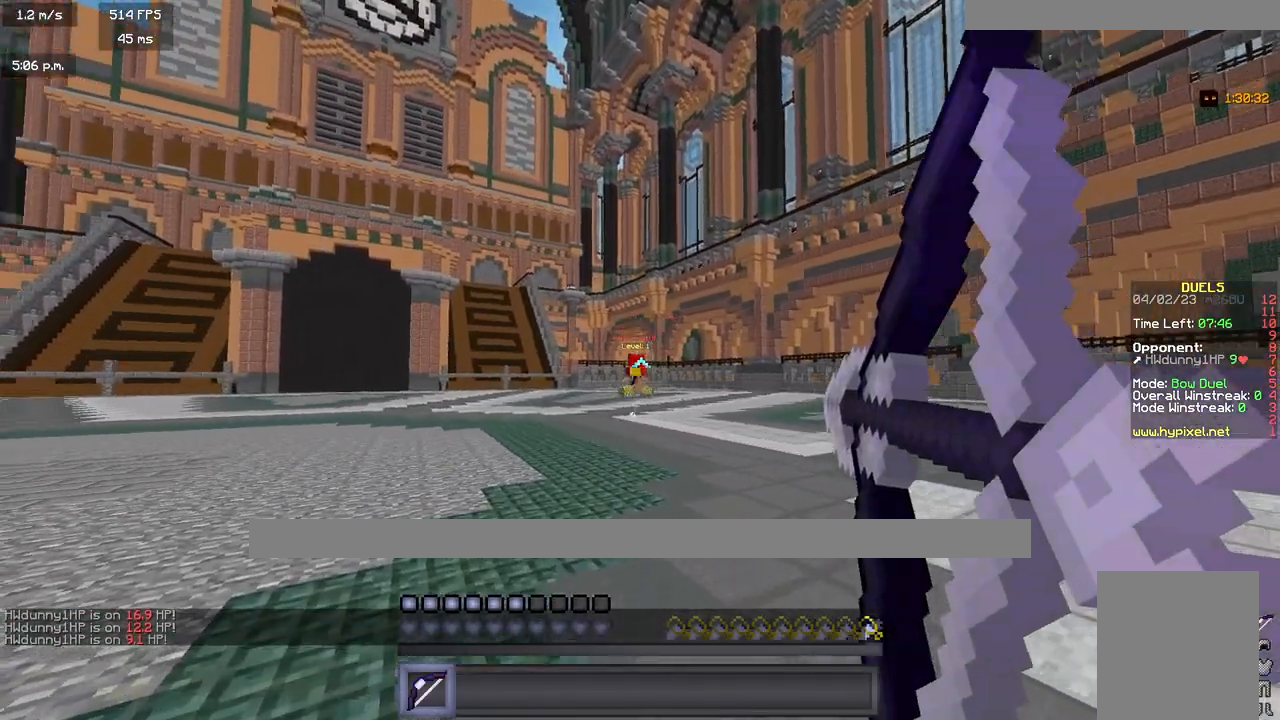
{"keys": ["d", "w"], "mouse": [], "events": [[450, "mouse_right", "up"]]}
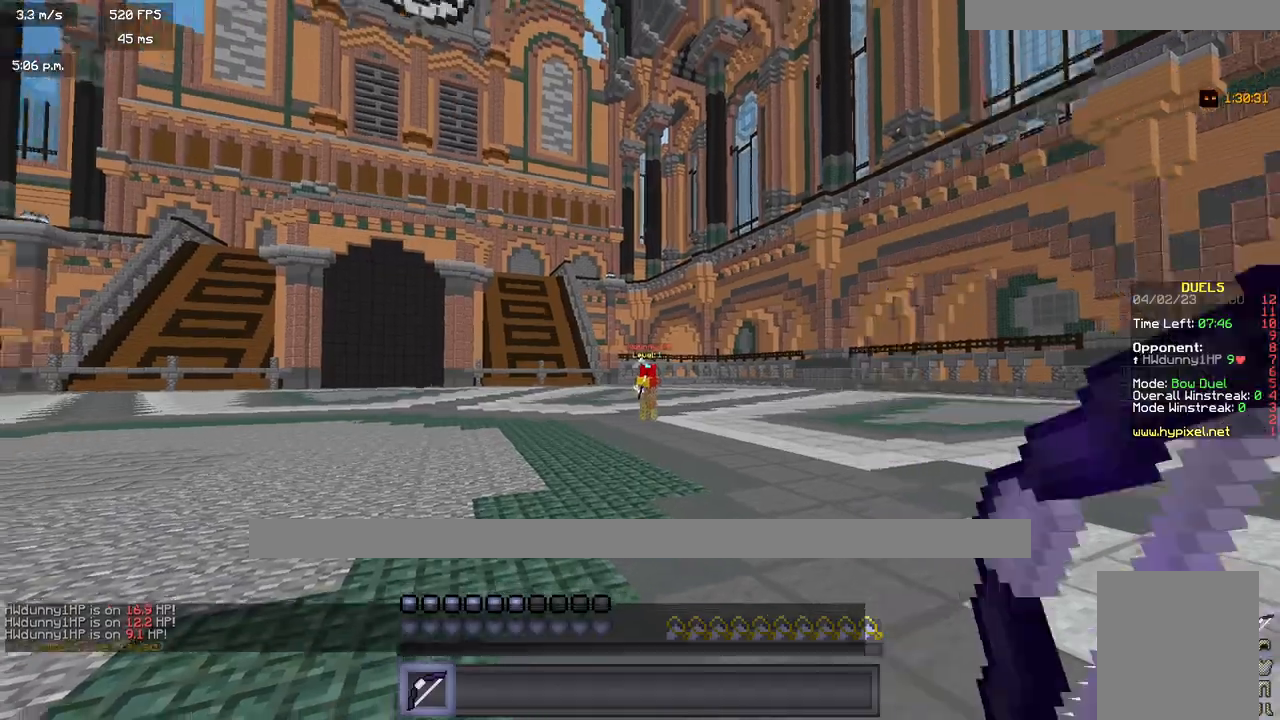
{"keys": ["d", "w"], "mouse": ["right"], "events": [[300, "mouse_right", "down"]]}
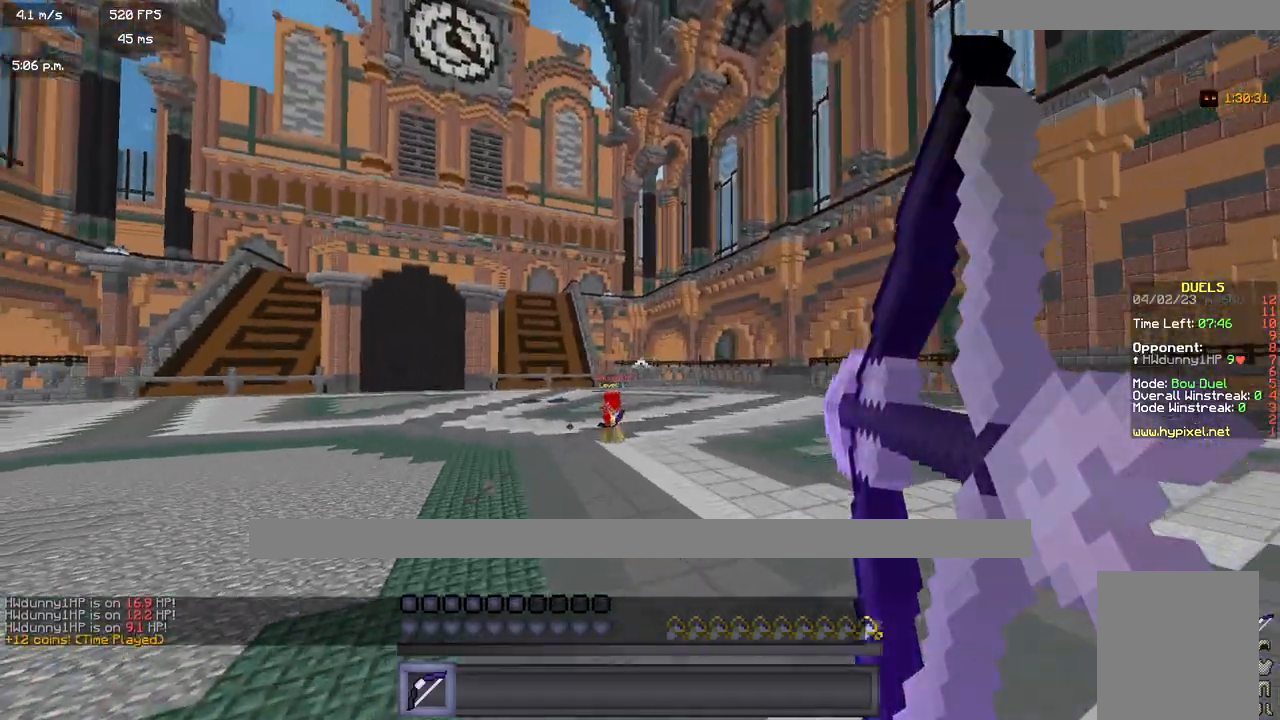
{"keys": ["d", "w"], "mouse": ["right"], "events": []}
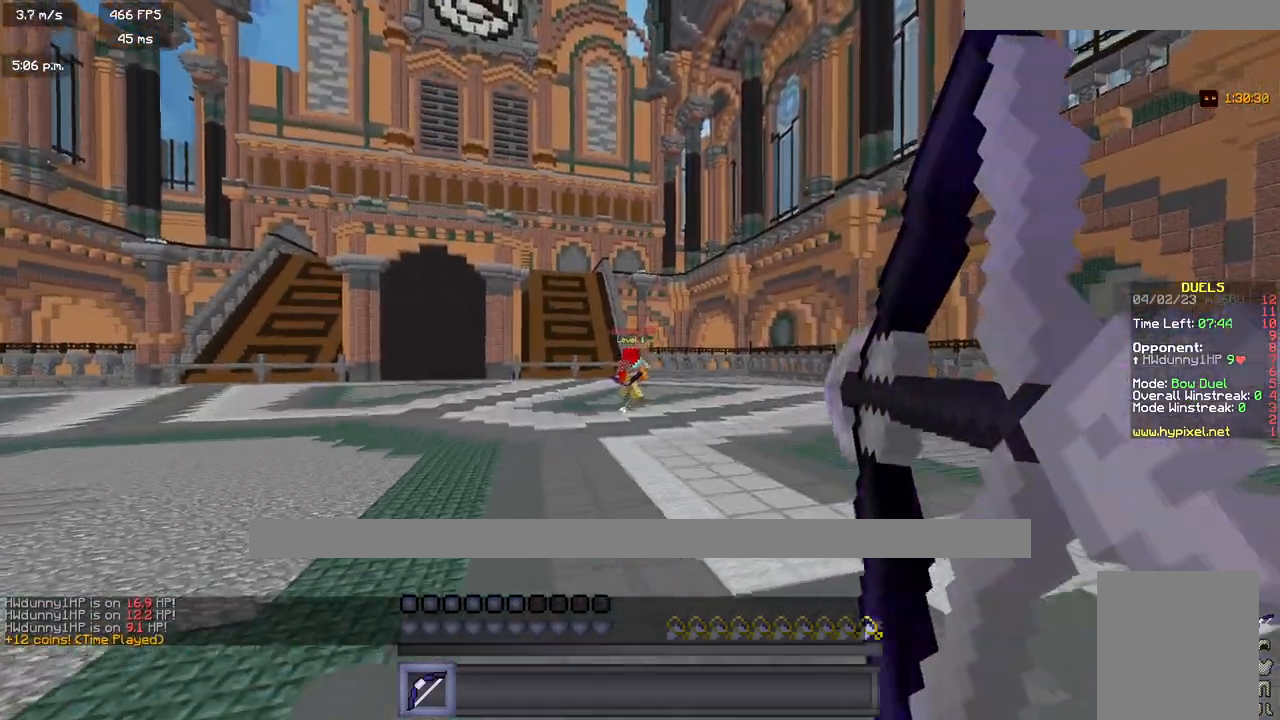
{"keys": ["a", "w"], "mouse": [], "events": [[117, "a", "down"], [133, "d", "up"], [267, "mouse_right", "up"]]}
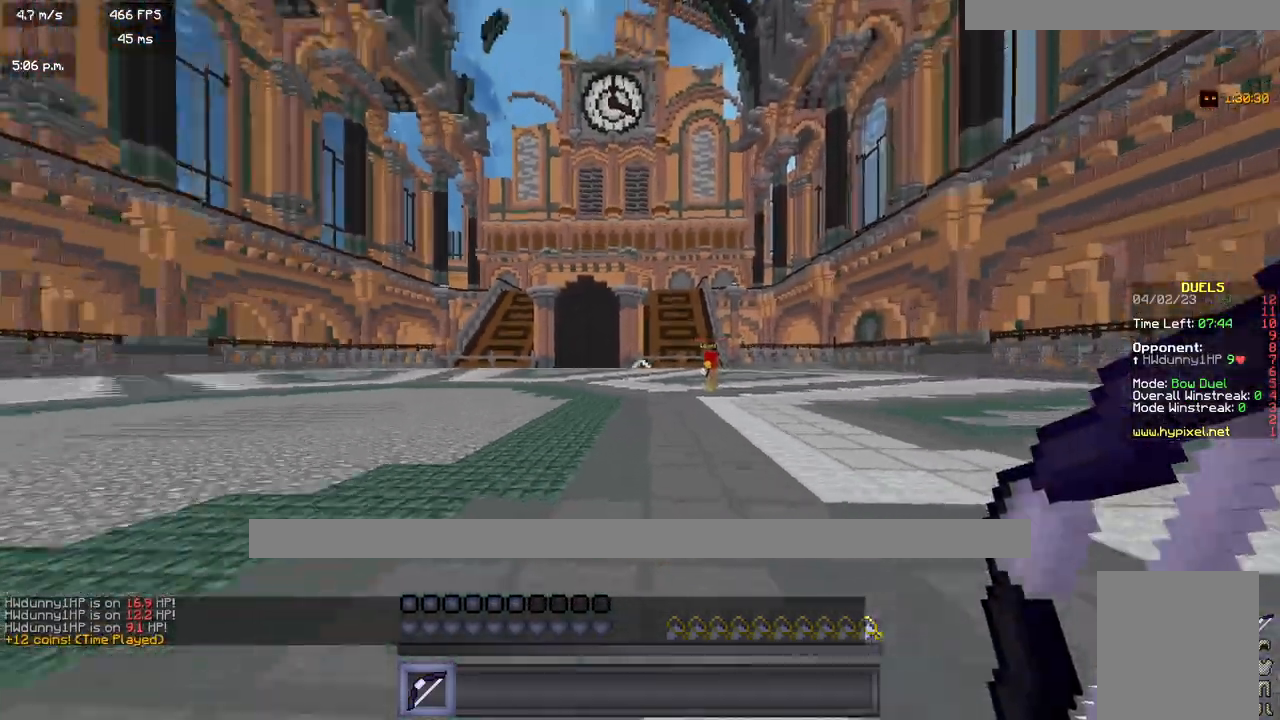
{"keys": ["a", "w"], "mouse": ["right"], "events": [[100, "mouse_right", "down"]]}